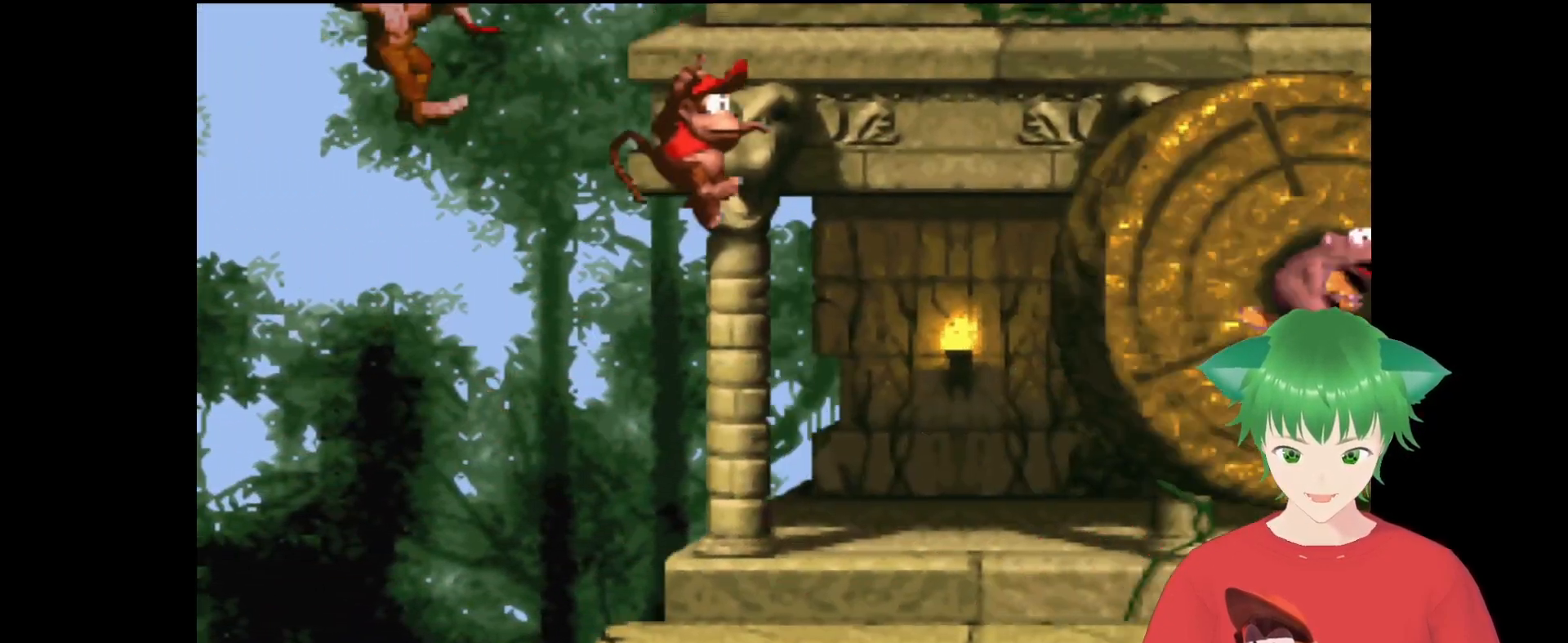
Gameplay with a controller (Nintendo layout); each line is a JSON object with the inputs held at the frame after it. "events" lists button and stick changes between this image and that frame as [ms after this image, input, new state], when the widget could be followed in between. Not read: L3 R3.
{"buttons": ["Y"], "events": [[133, "DPAD_UP", "up"], [200, "DPAD_RIGHT", "up"]]}
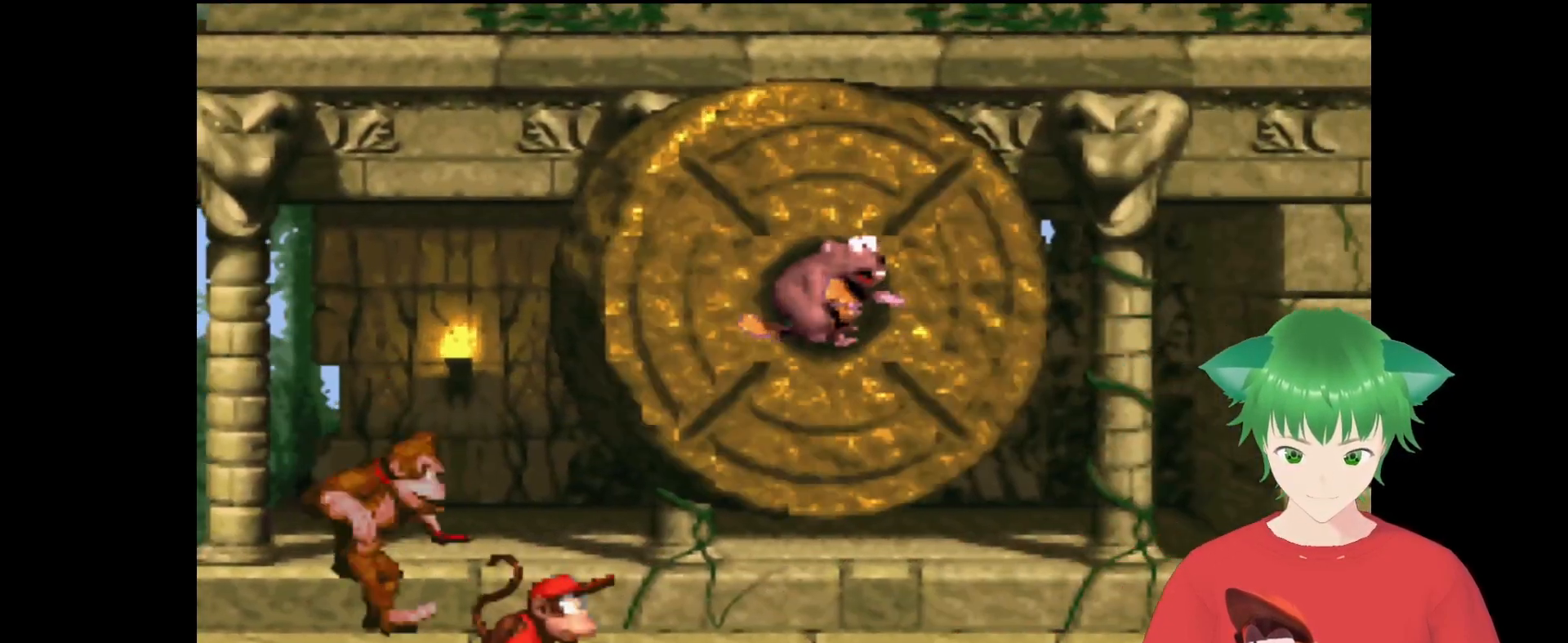
{"buttons": ["Y", "DPAD_RIGHT"], "events": [[33, "DPAD_LEFT", "down"], [267, "DPAD_LEFT", "up"], [333, "DPAD_RIGHT", "down"], [333, "Y", "up"], [500, "Y", "down"]]}
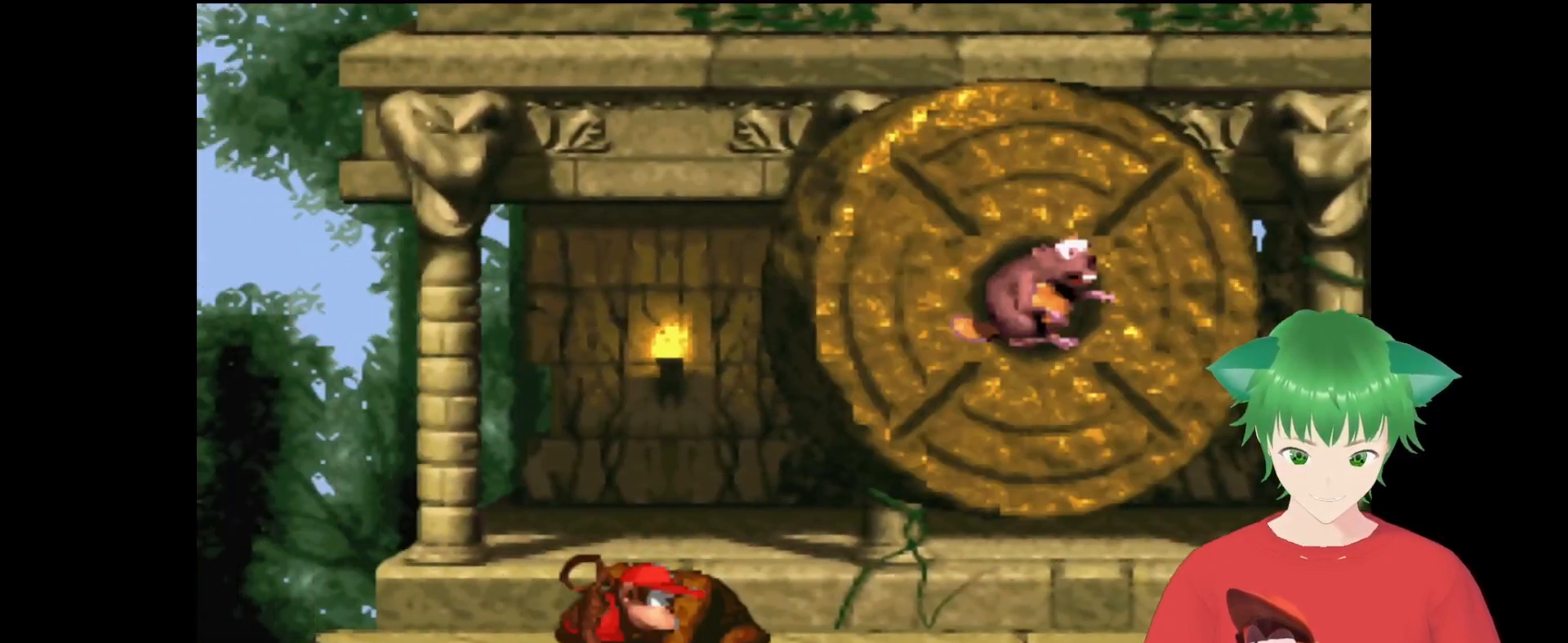
{"buttons": ["Y", "DPAD_RIGHT"], "events": [[67, "DPAD_UP", "down"], [467, "DPAD_UP", "up"]]}
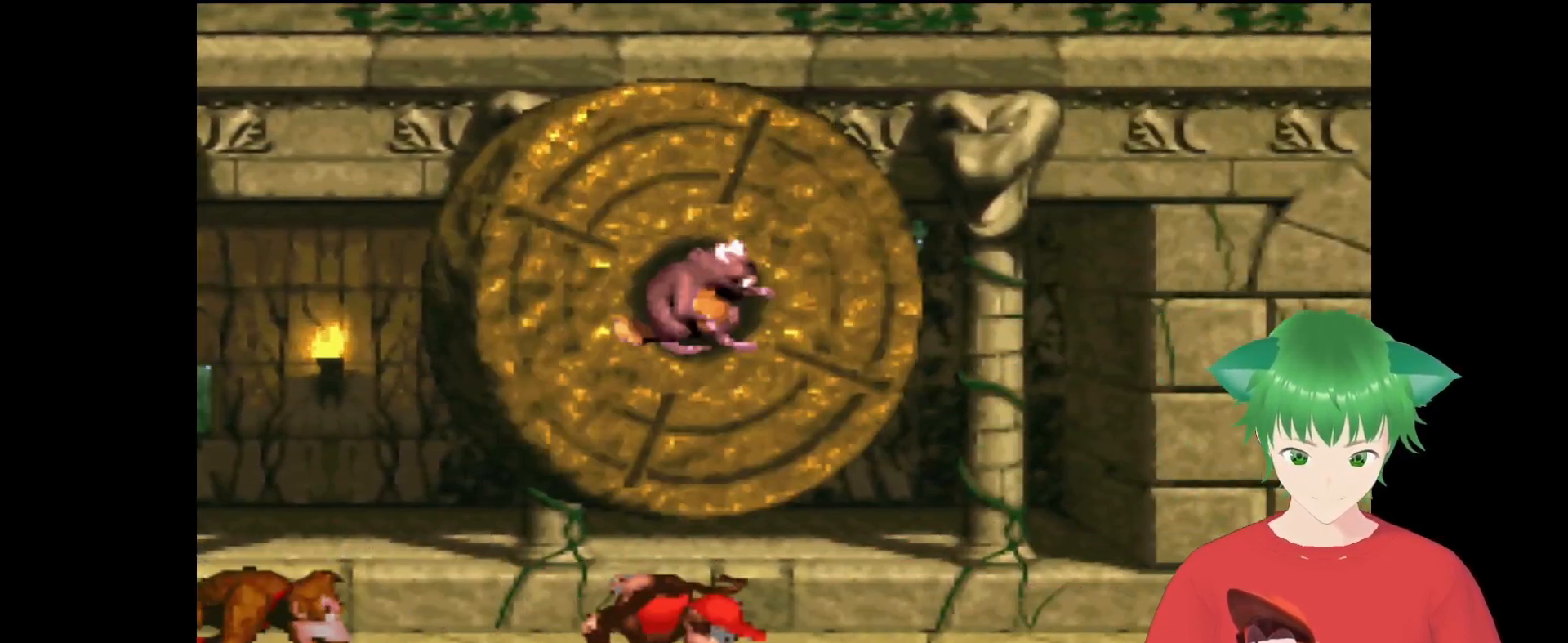
{"buttons": ["Y", "DPAD_UP", "DPAD_RIGHT"], "events": [[67, "DPAD_UP", "down"]]}
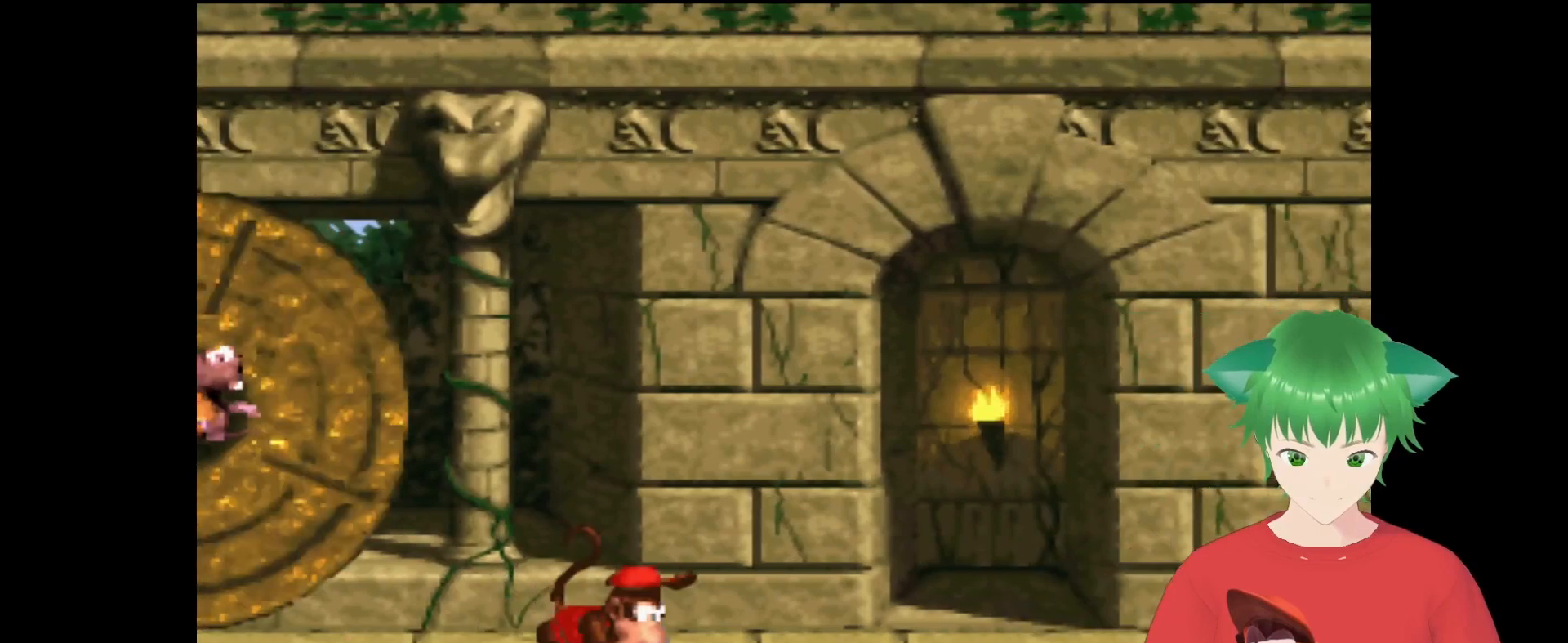
{"buttons": ["B", "Y", "DPAD_UP", "DPAD_RIGHT"], "events": [[267, "B", "down"]]}
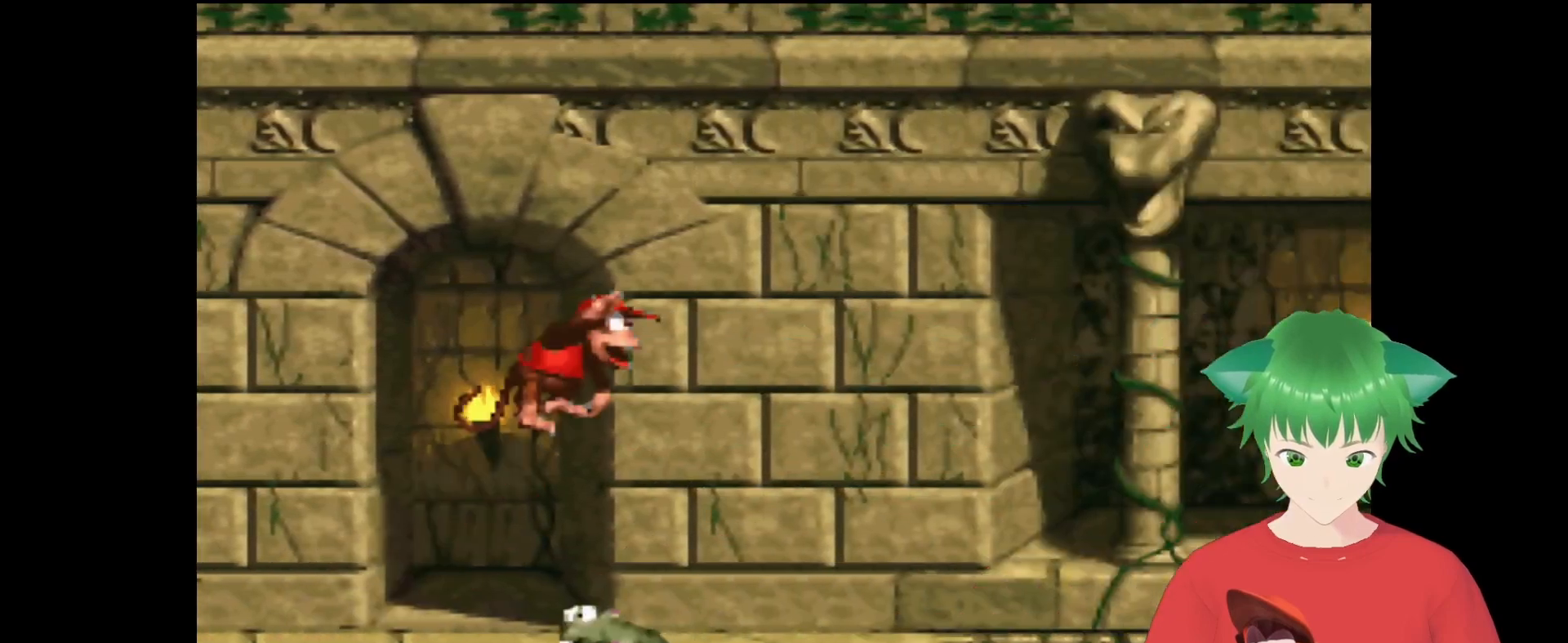
{"buttons": ["B", "Y", "DPAD_UP", "DPAD_RIGHT"], "events": []}
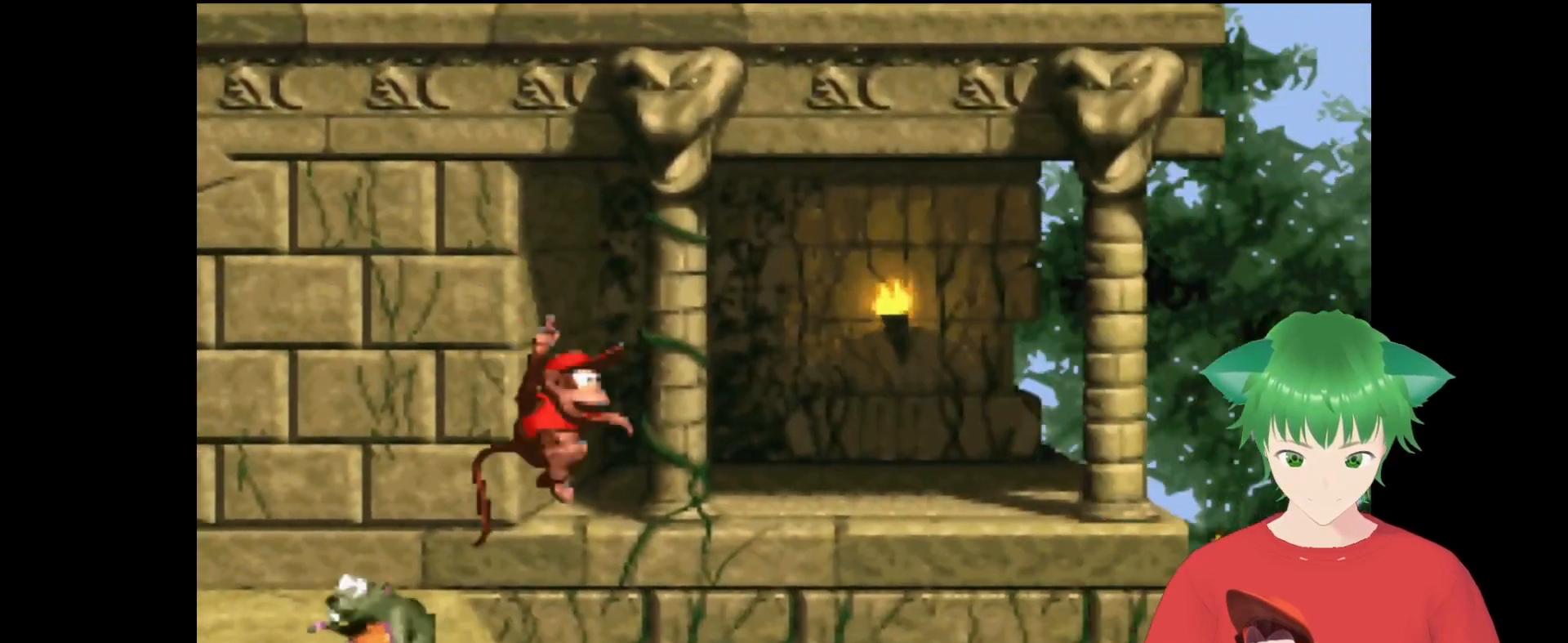
{"buttons": ["Y"], "events": [[333, "B", "up"], [367, "DPAD_UP", "up"], [433, "DPAD_RIGHT", "up"]]}
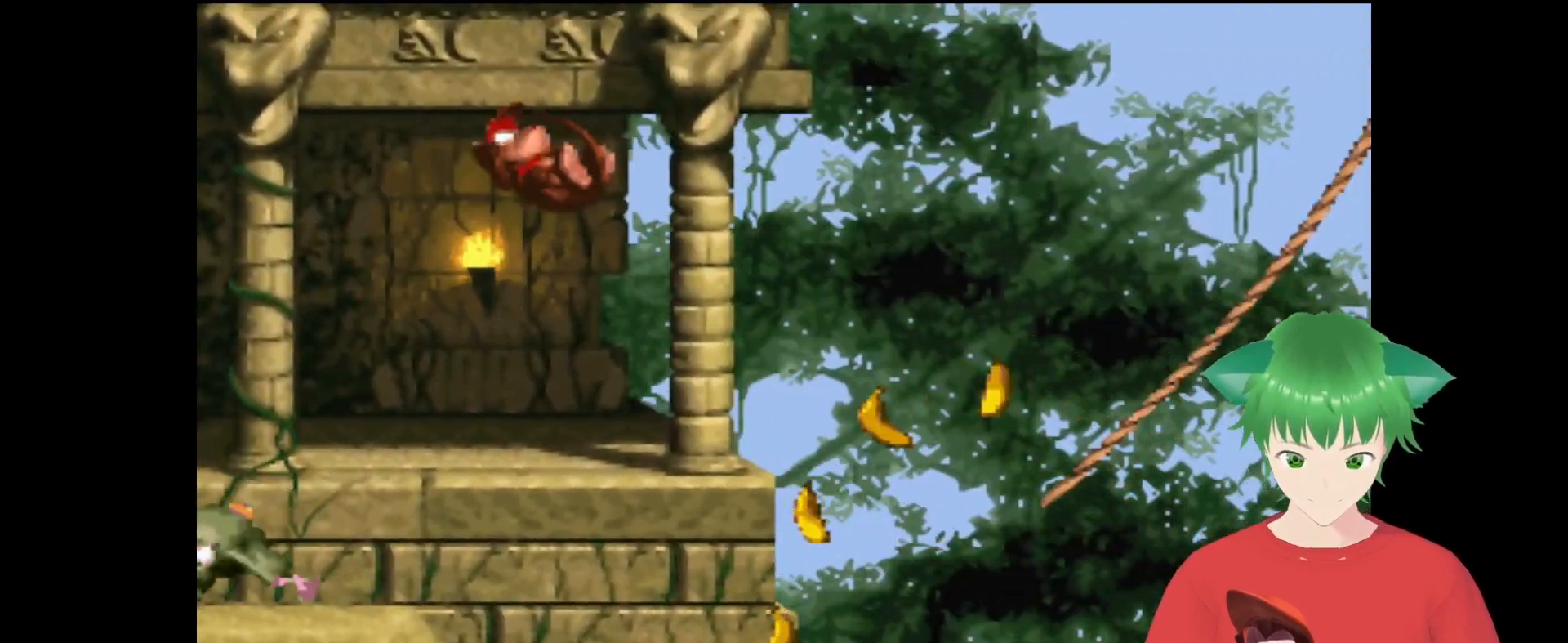
{"buttons": ["B", "Y", "DPAD_RIGHT"], "events": [[200, "DPAD_RIGHT", "down"], [467, "B", "down"]]}
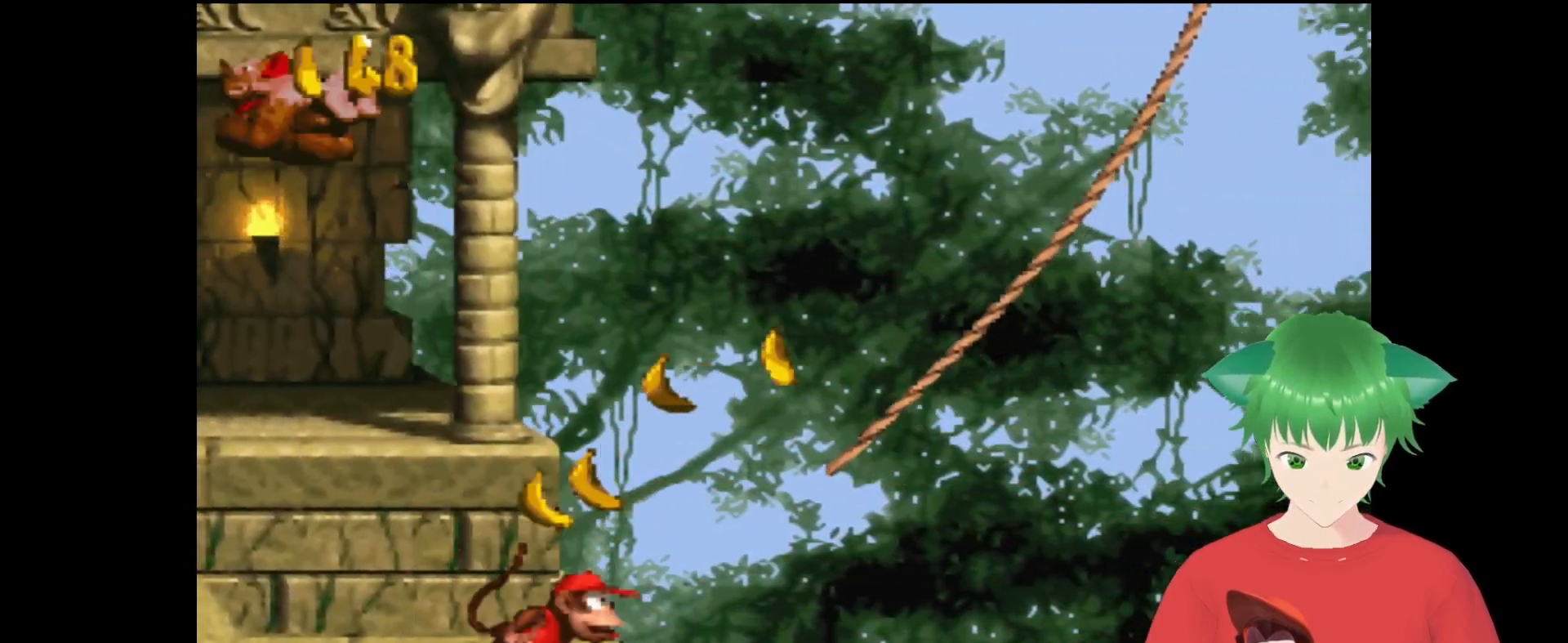
{"buttons": ["Y", "DPAD_RIGHT"], "events": [[167, "B", "up"]]}
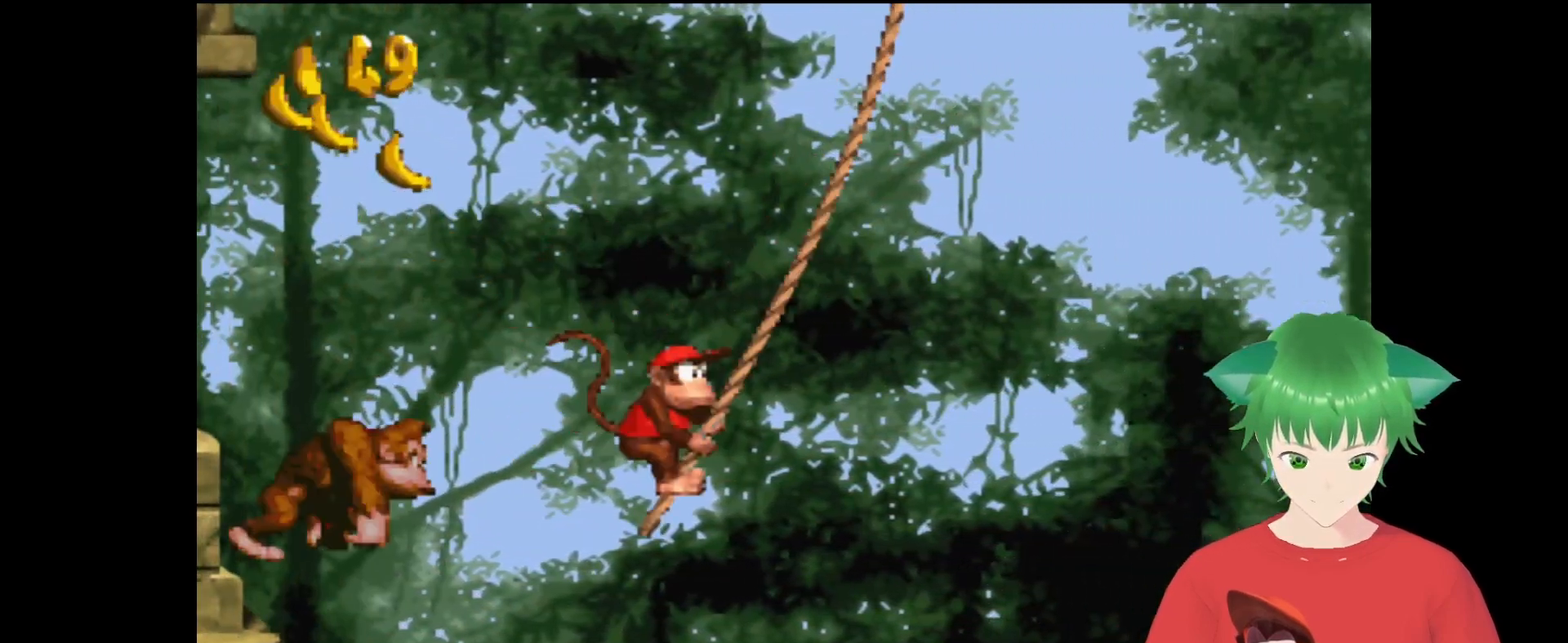
{"buttons": ["Y", "DPAD_RIGHT"], "events": []}
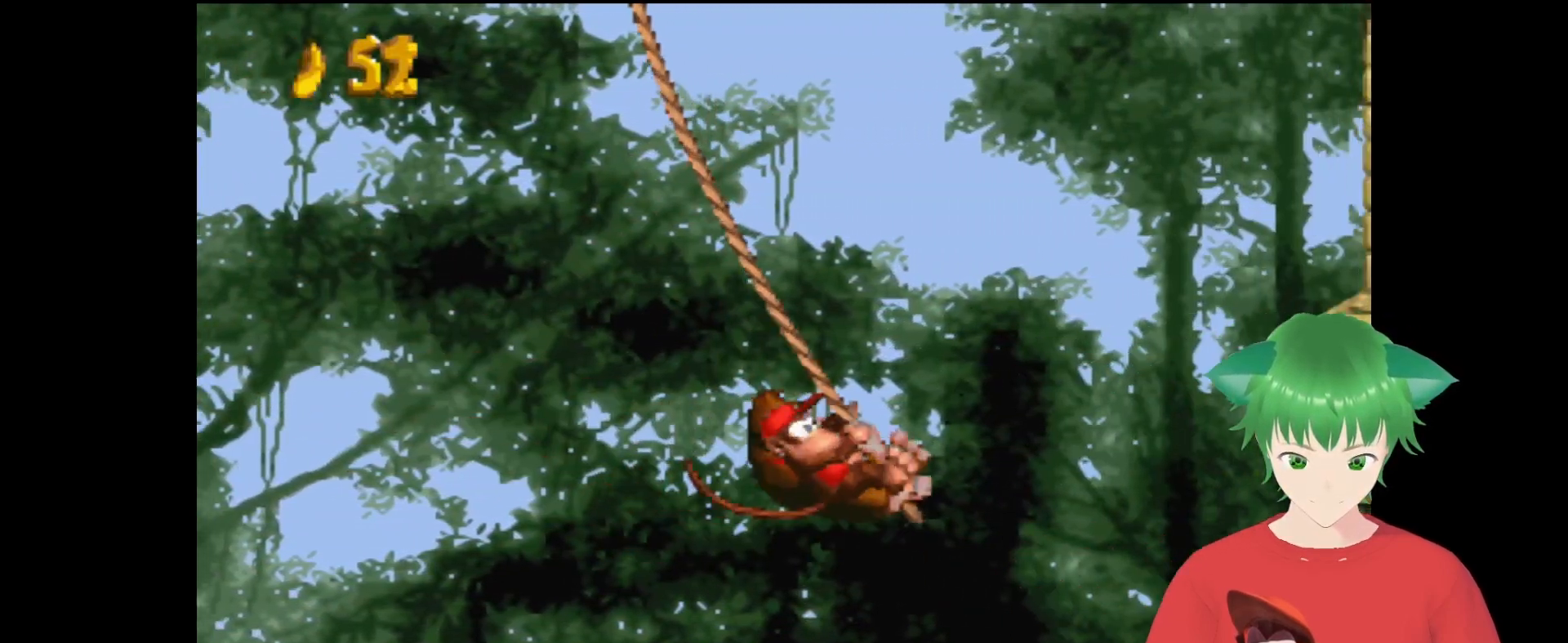
{"buttons": ["Y", "DPAD_RIGHT"], "events": [[33, "B", "down"], [267, "B", "up"]]}
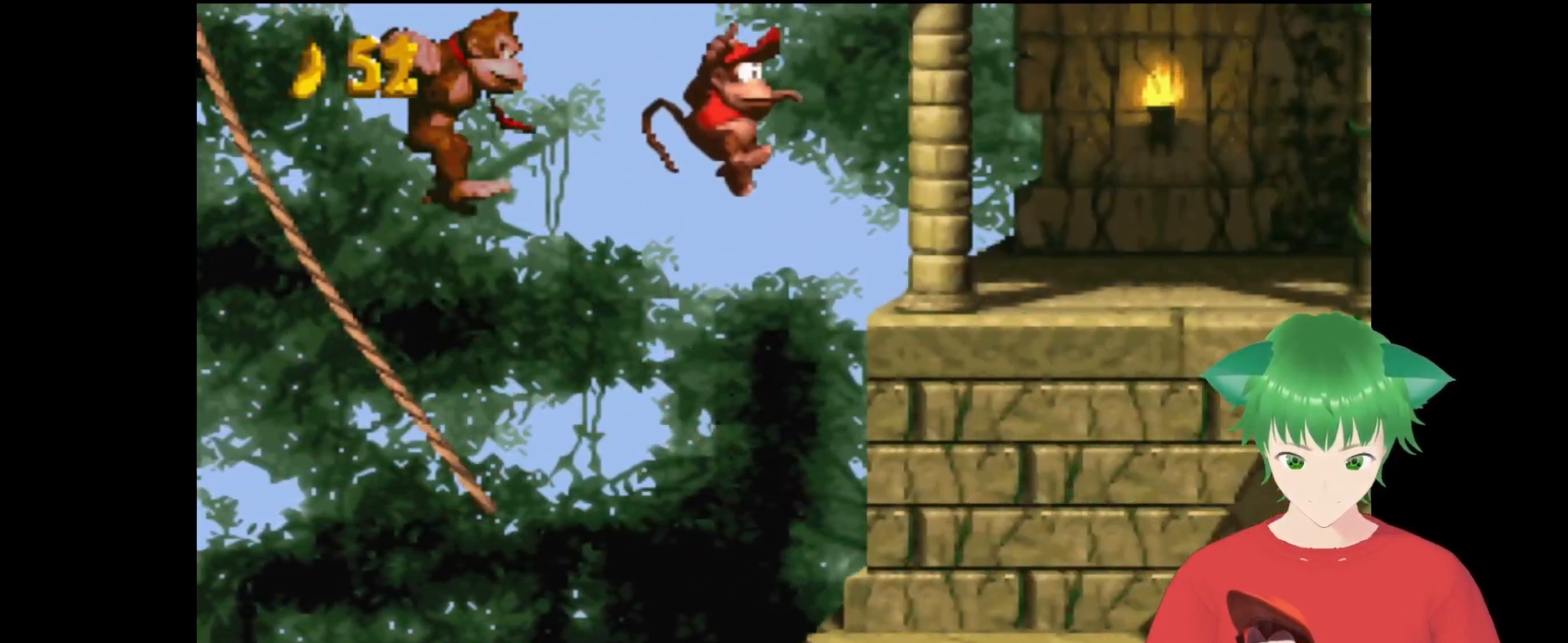
{"buttons": ["B", "Y", "DPAD_UP", "DPAD_RIGHT"], "events": [[200, "DPAD_RIGHT", "up"], [400, "B", "down"], [400, "DPAD_RIGHT", "down"], [433, "DPAD_UP", "down"]]}
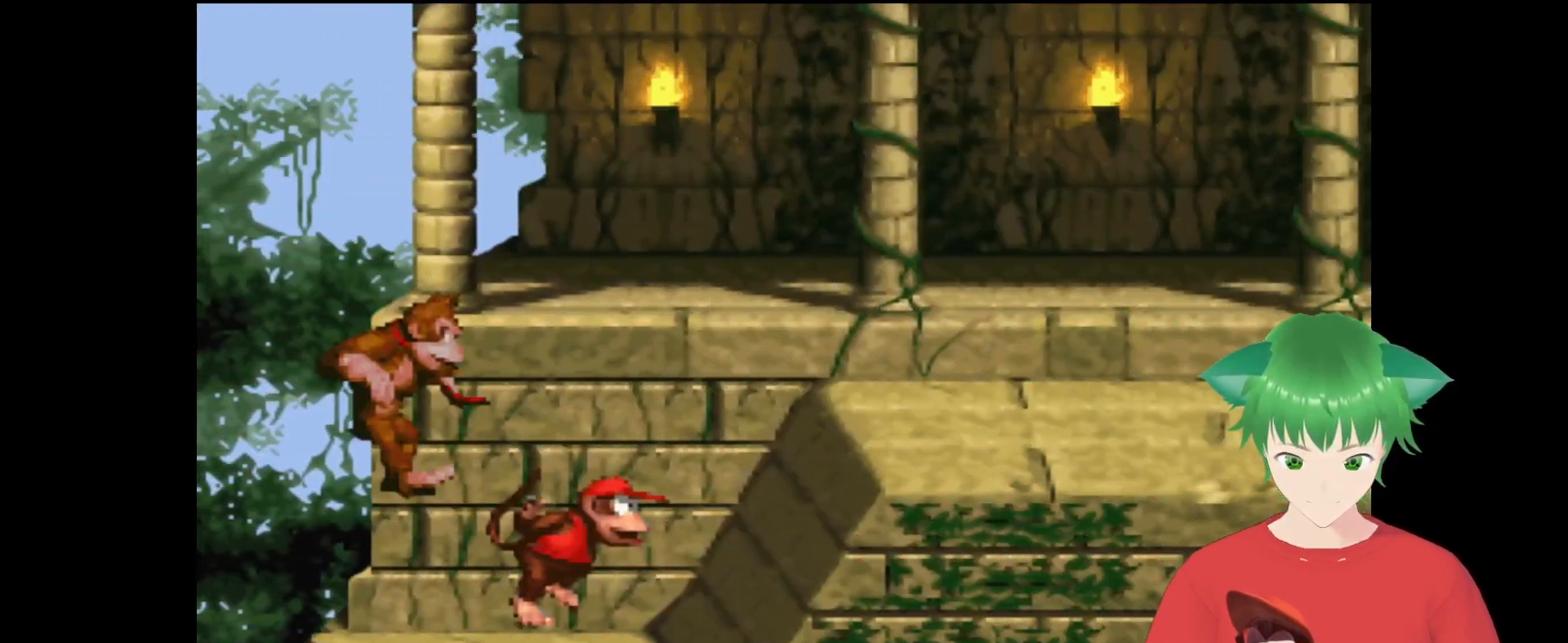
{"buttons": ["Y", "DPAD_RIGHT"], "events": [[133, "DPAD_UP", "up"], [167, "B", "up"]]}
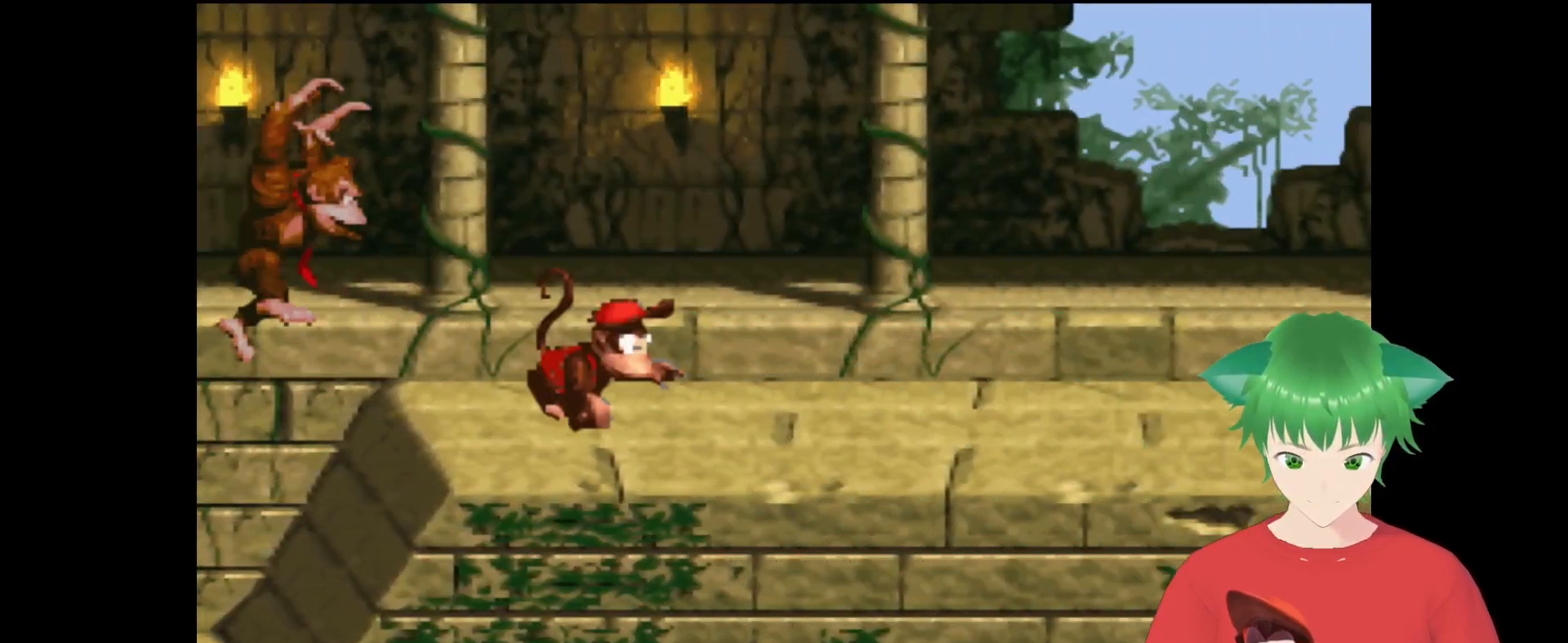
{"buttons": ["Y", "DPAD_UP", "DPAD_RIGHT"], "events": [[333, "DPAD_UP", "down"], [367, "DPAD_UP", "up"], [433, "DPAD_UP", "down"]]}
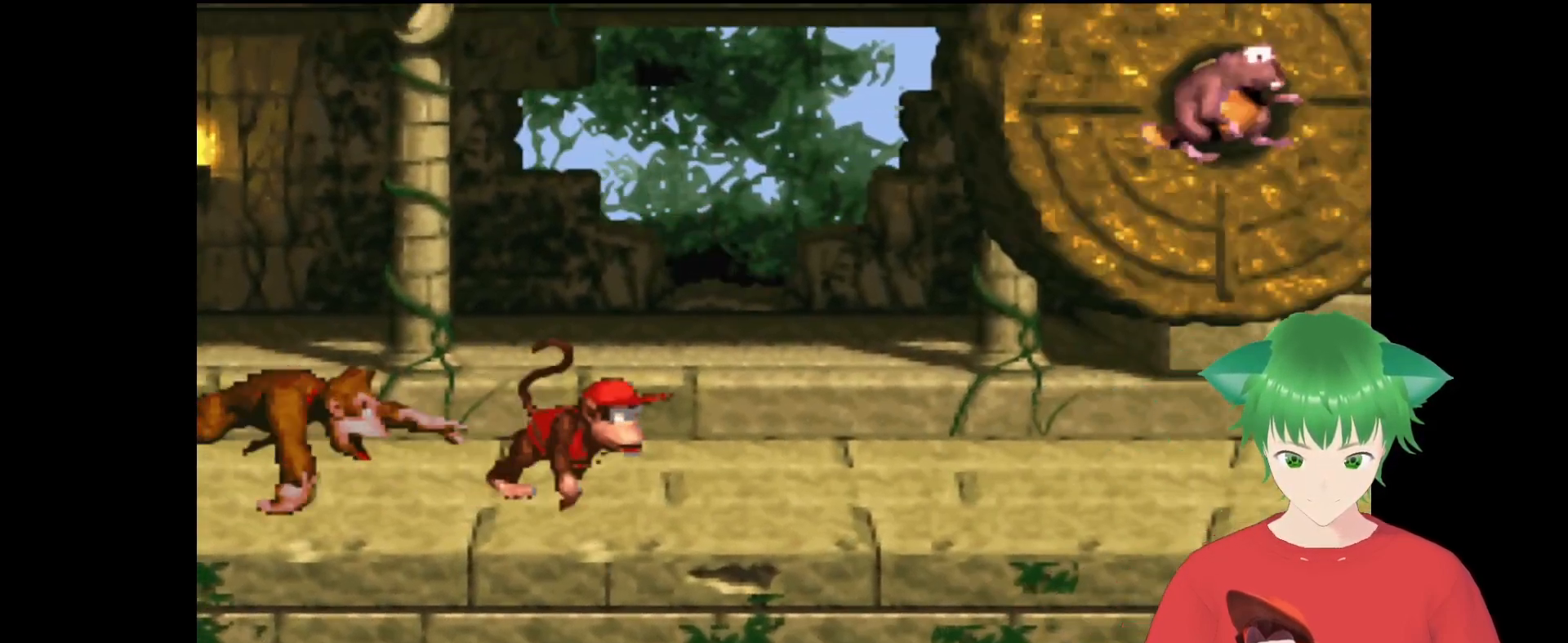
{"buttons": ["Y", "DPAD_UP", "DPAD_RIGHT"], "events": []}
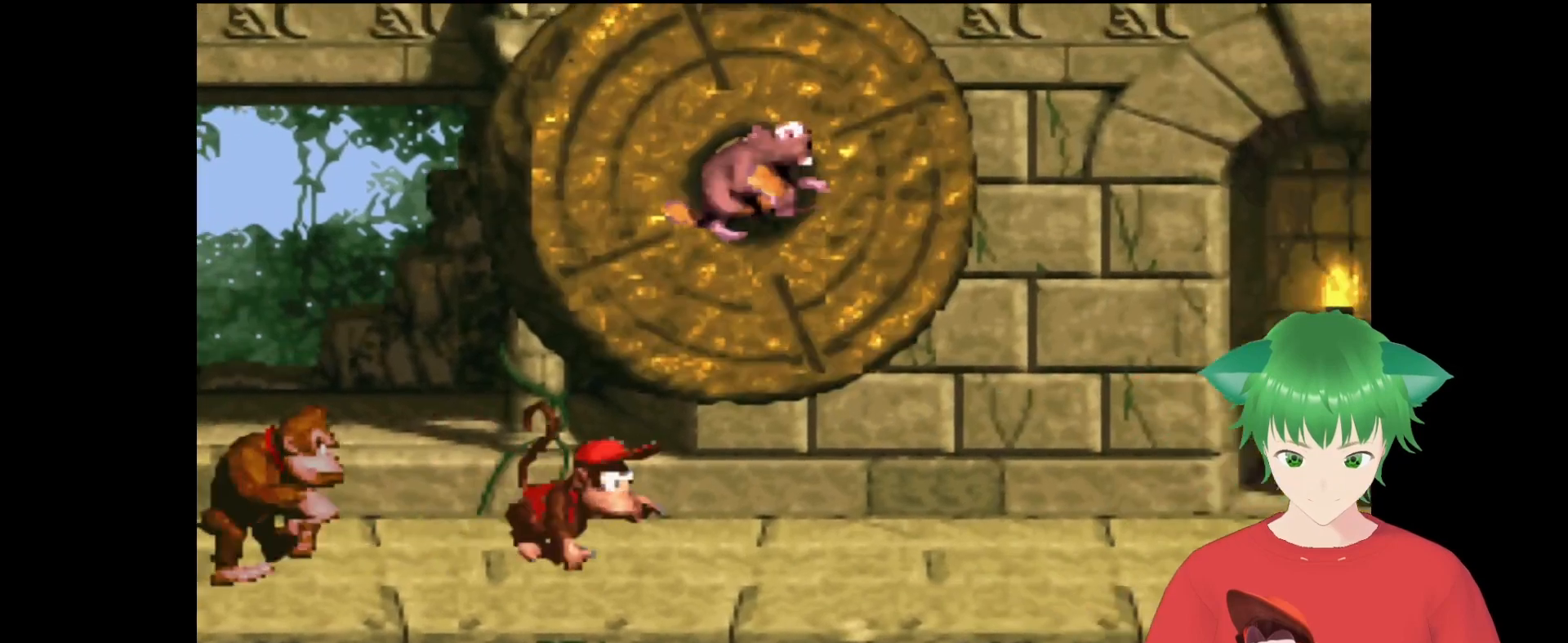
{"buttons": ["Y", "DPAD_UP", "DPAD_RIGHT"], "events": []}
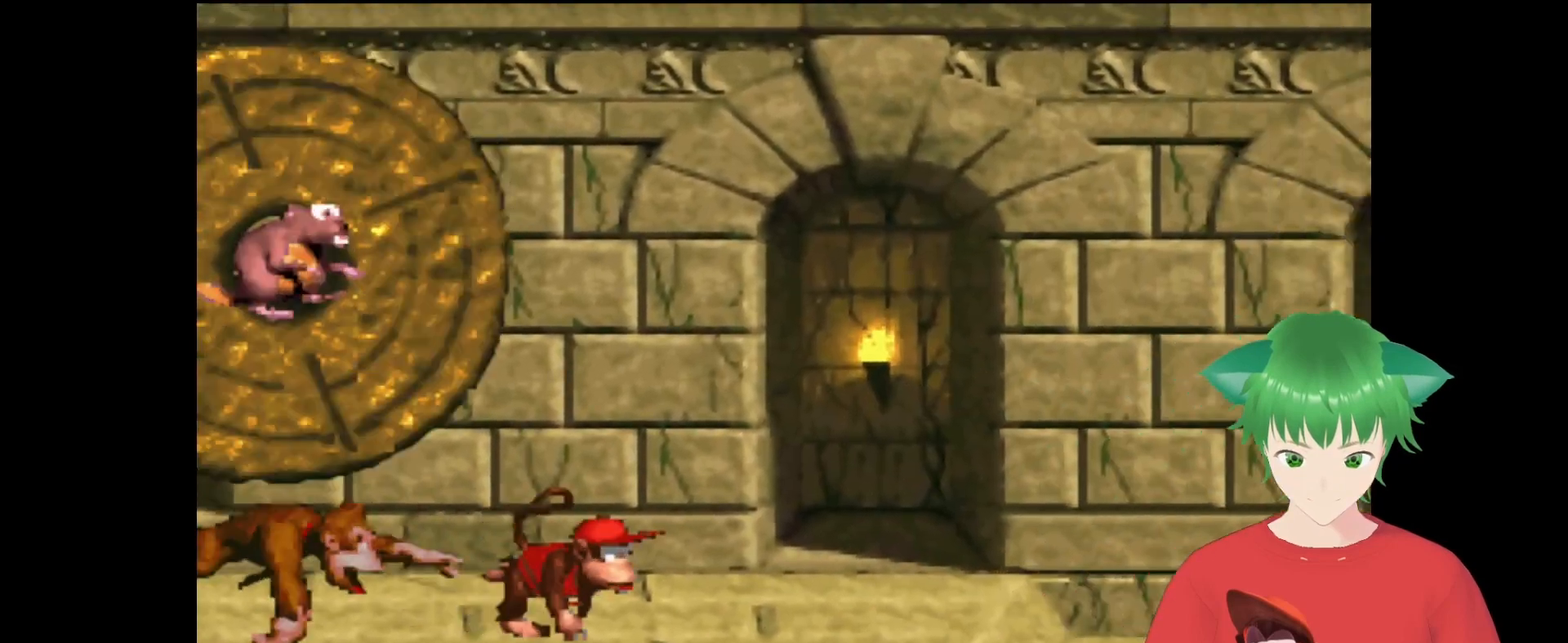
{"buttons": ["B", "Y", "DPAD_UP", "DPAD_RIGHT"], "events": [[433, "B", "down"]]}
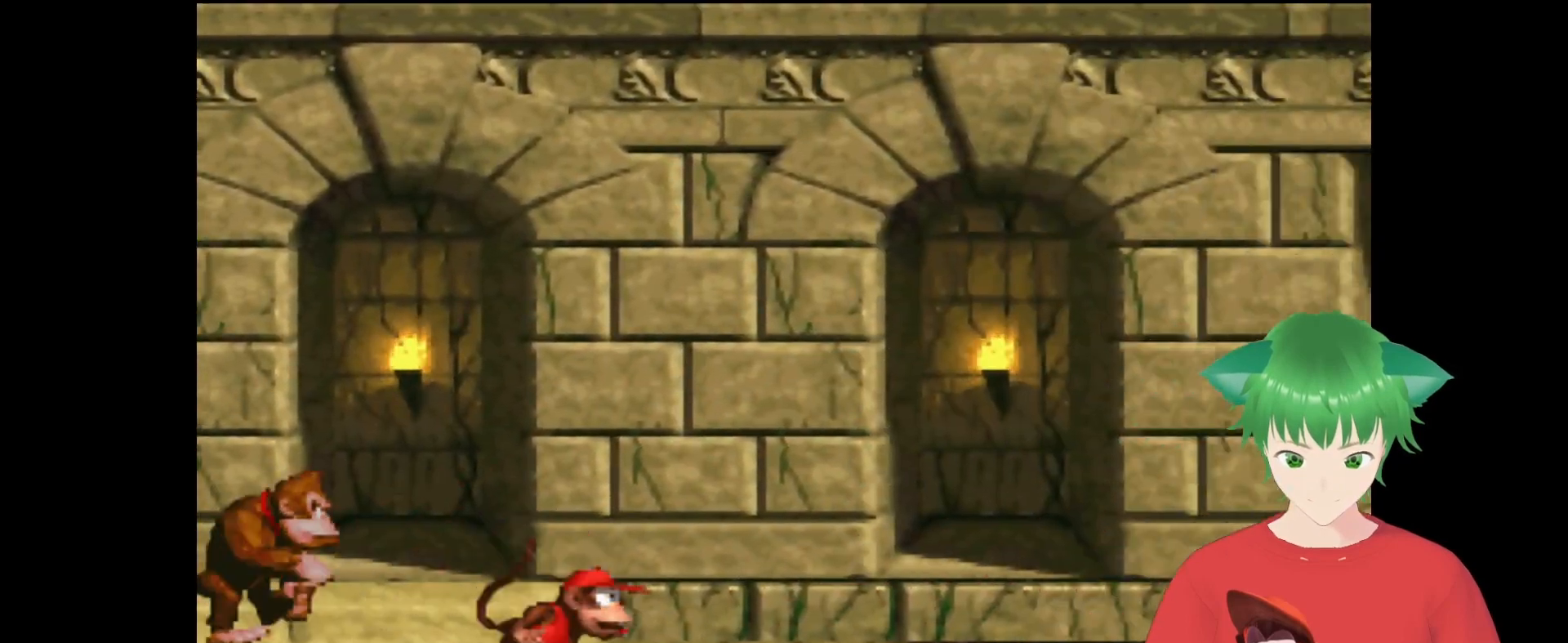
{"buttons": ["B", "Y", "DPAD_UP", "DPAD_RIGHT"], "events": []}
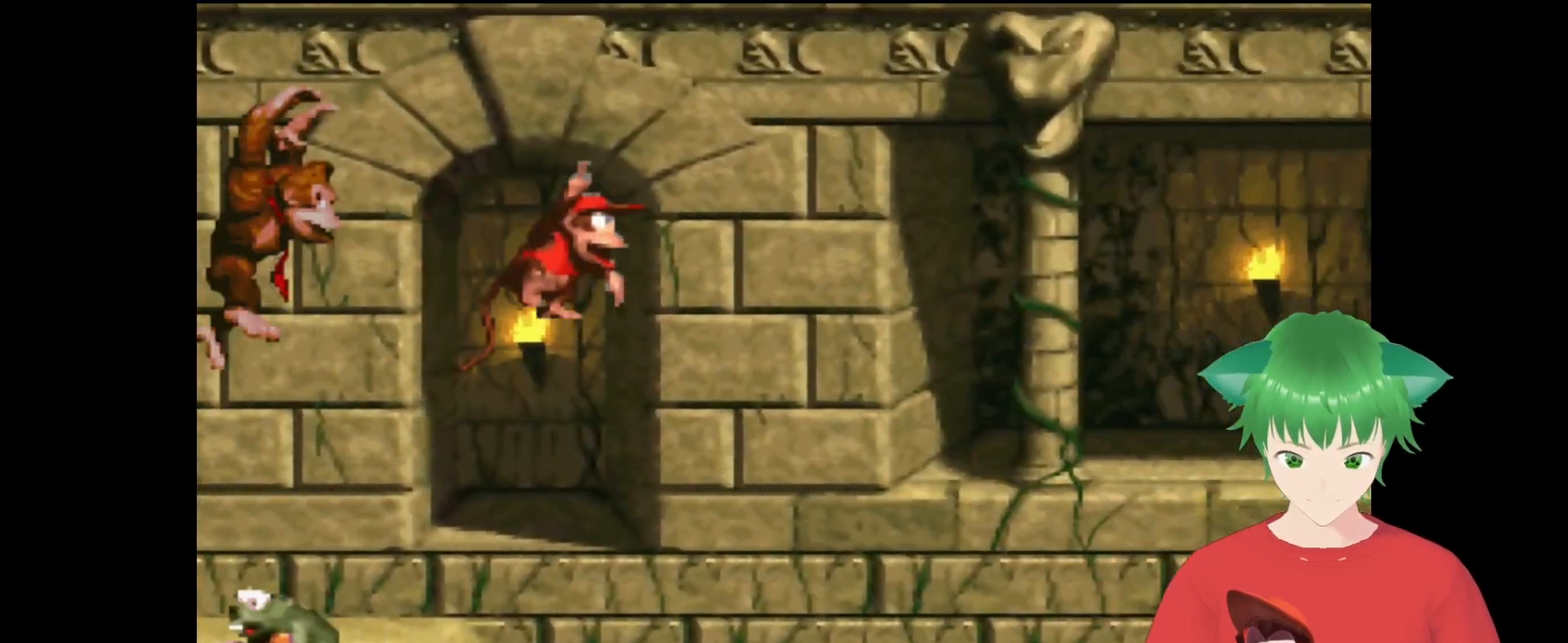
{"buttons": ["B", "Y", "DPAD_UP", "DPAD_RIGHT"], "events": []}
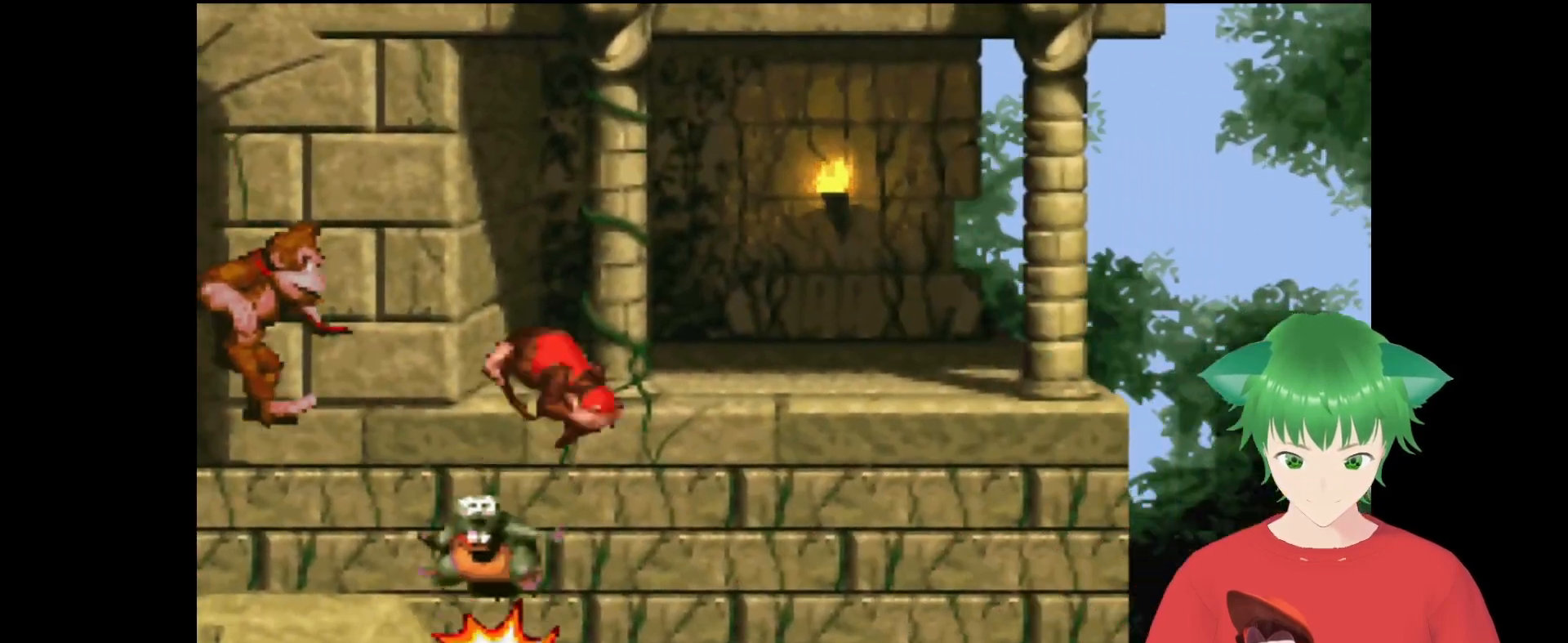
{"buttons": ["Y"], "events": [[233, "B", "up"], [400, "DPAD_UP", "up"], [467, "DPAD_RIGHT", "up"]]}
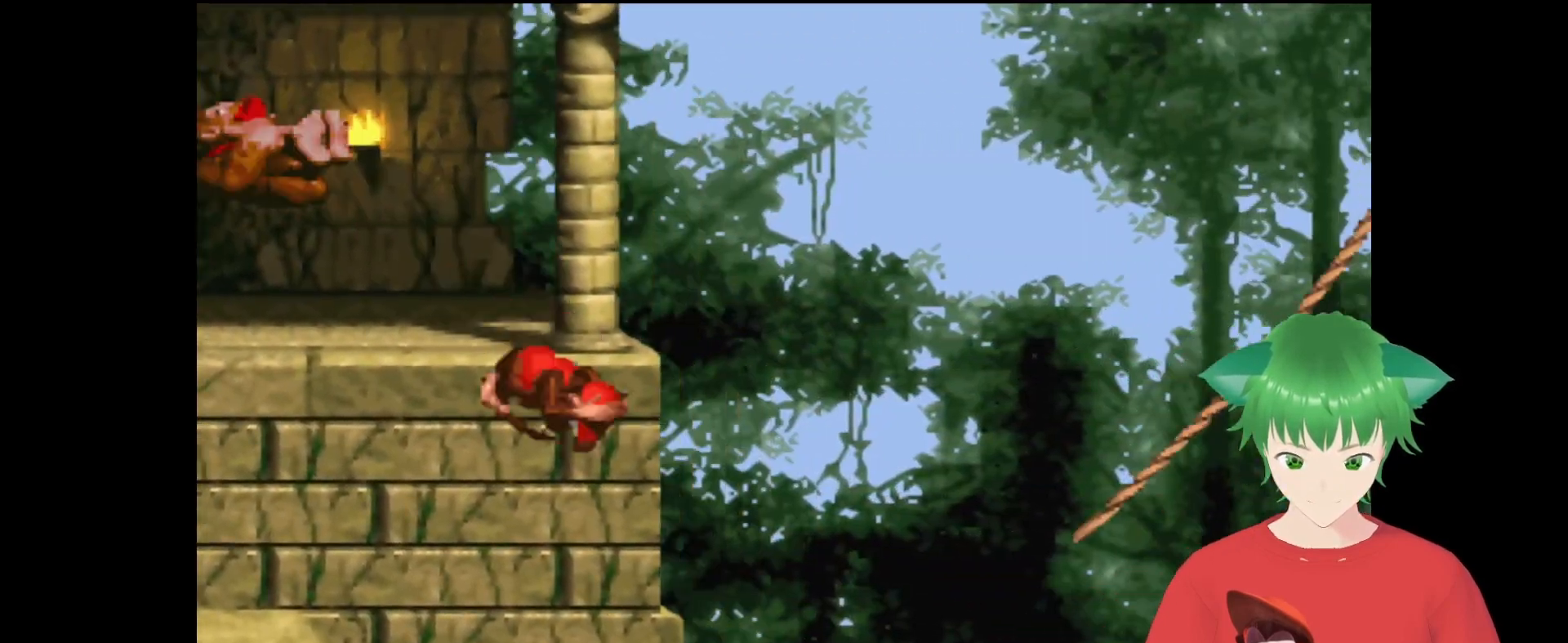
{"buttons": ["B", "Y", "DPAD_RIGHT"], "events": [[67, "DPAD_RIGHT", "down"], [200, "B", "down"]]}
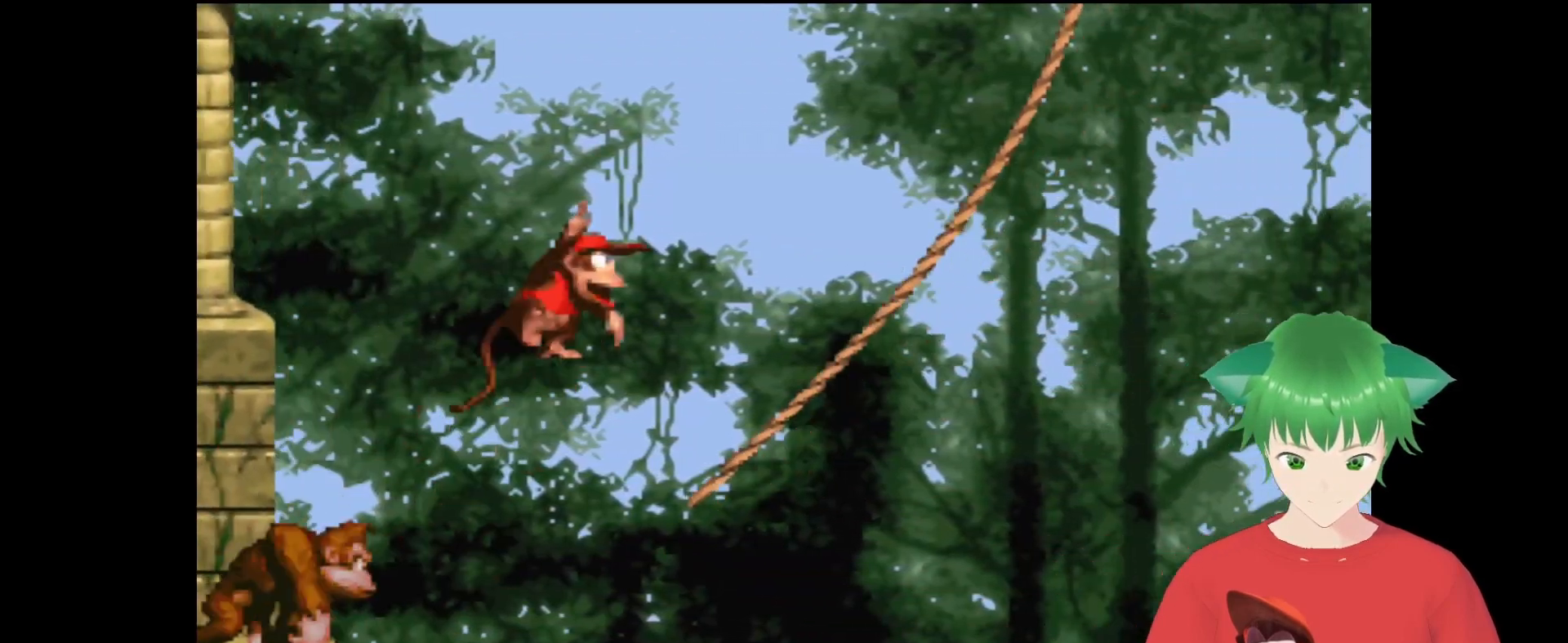
{"buttons": ["Y", "DPAD_RIGHT"], "events": [[33, "B", "up"]]}
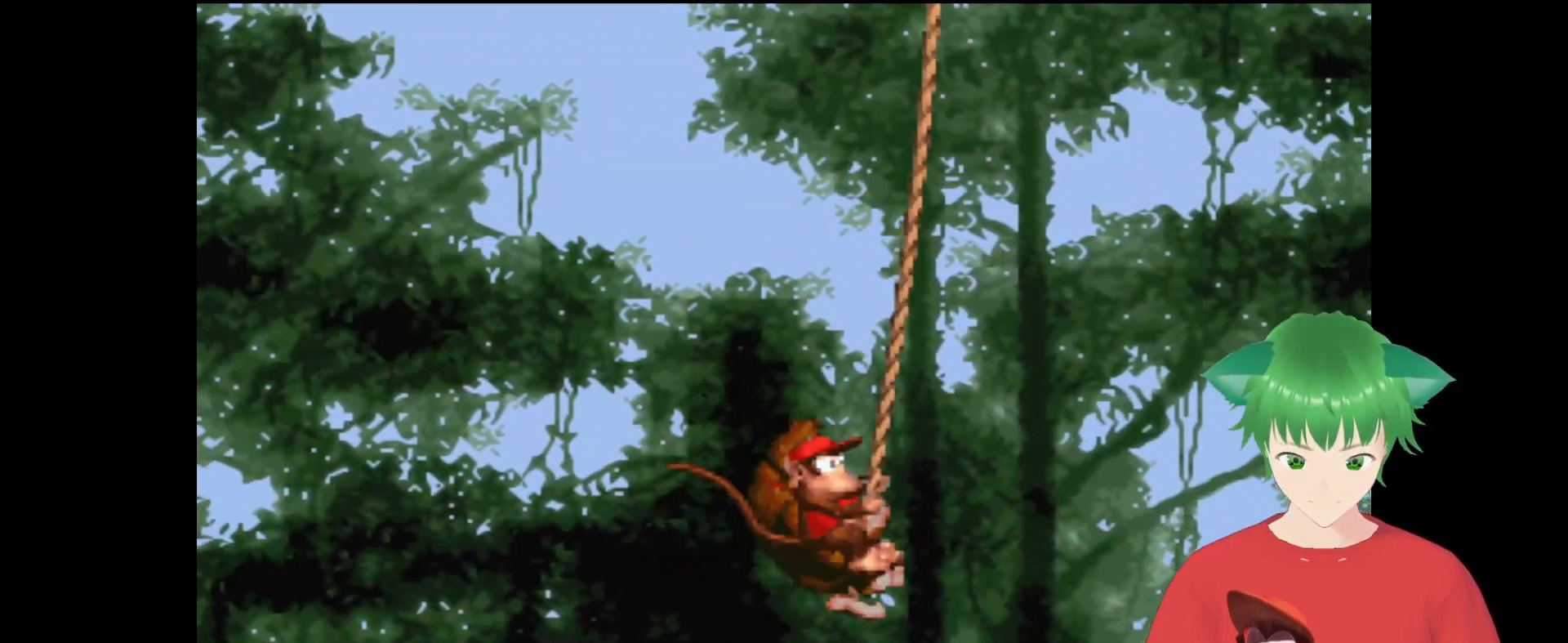
{"buttons": ["B", "Y", "DPAD_RIGHT"], "events": [[433, "B", "down"]]}
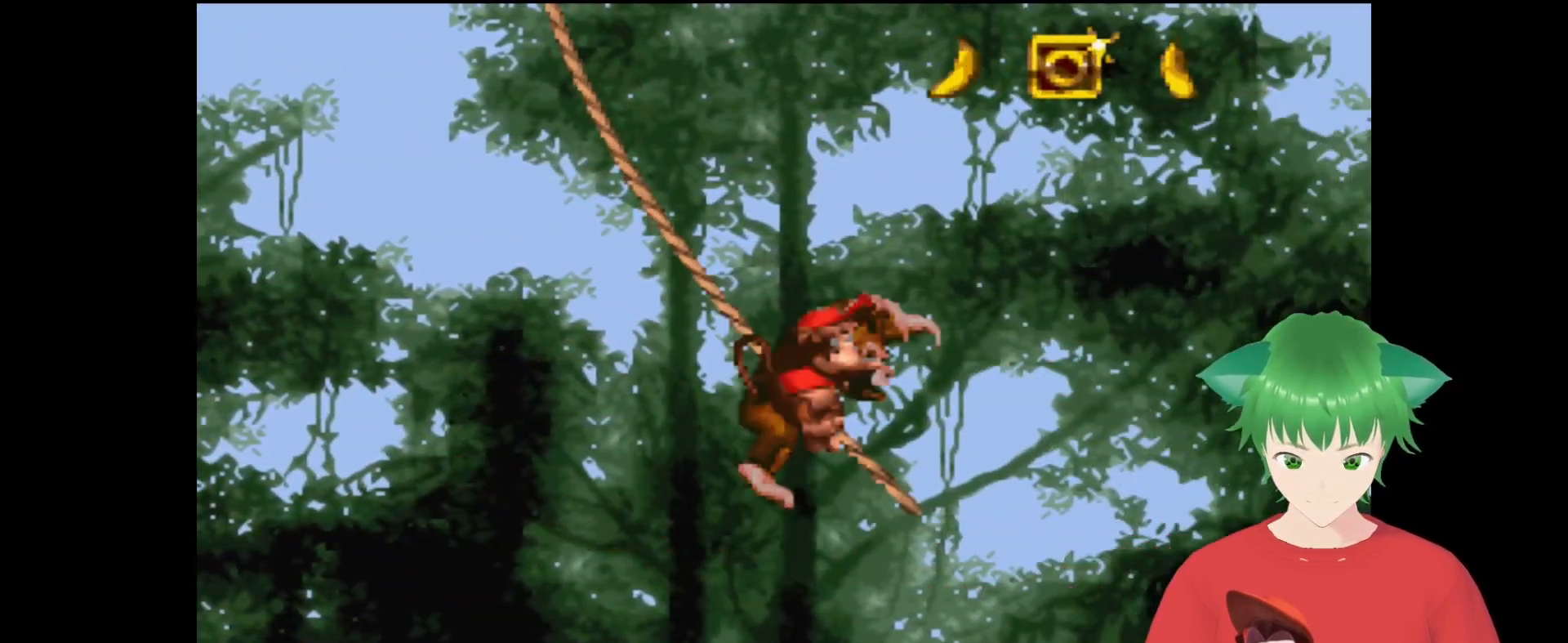
{"buttons": ["B", "Y", "DPAD_UP", "DPAD_RIGHT"], "events": [[100, "DPAD_UP", "down"]]}
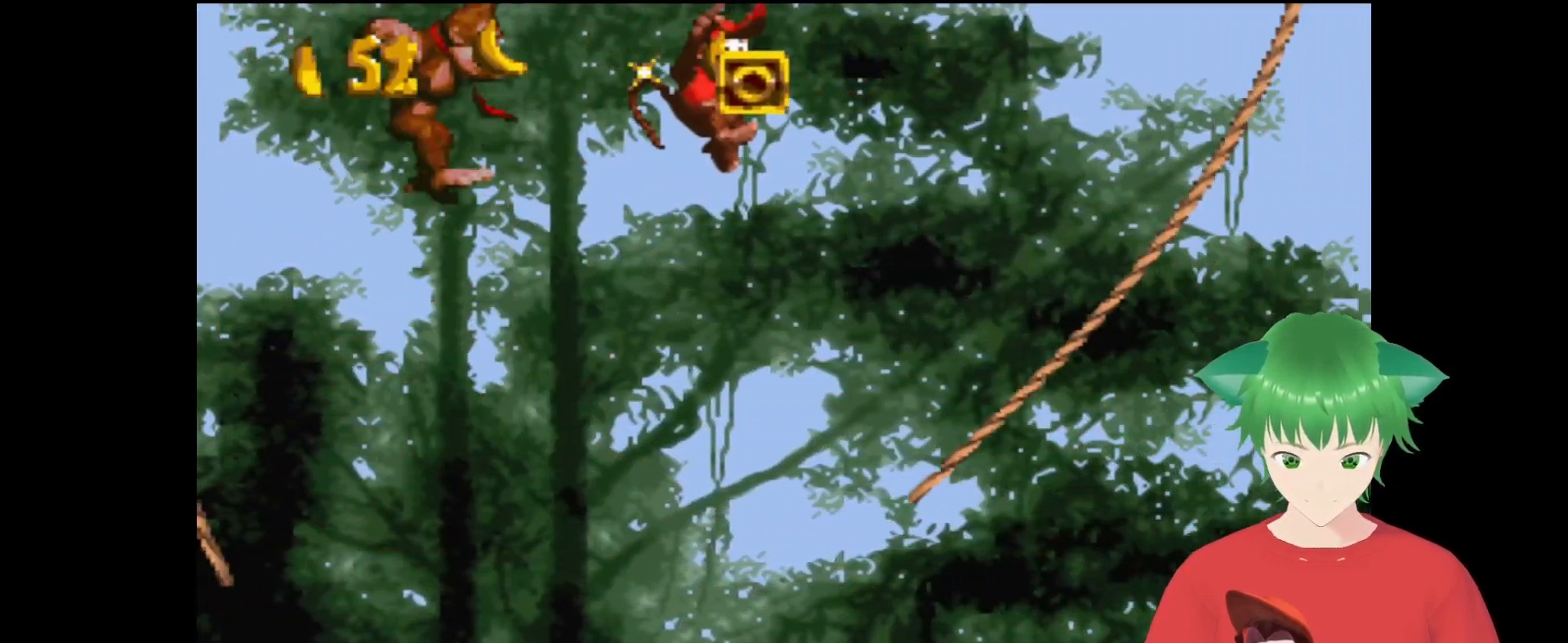
{"buttons": ["Y", "DPAD_RIGHT"], "events": [[67, "B", "up"], [67, "DPAD_UP", "up"]]}
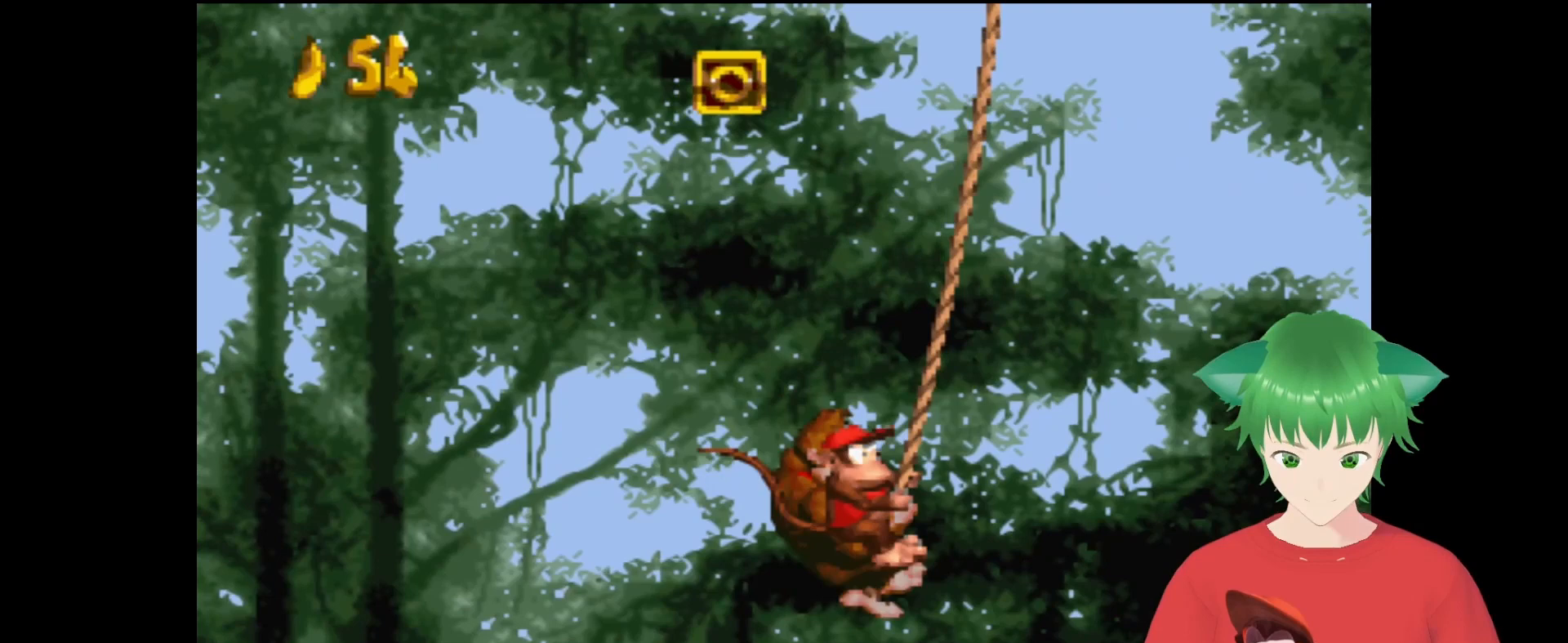
{"buttons": ["Y", "DPAD_RIGHT"], "events": []}
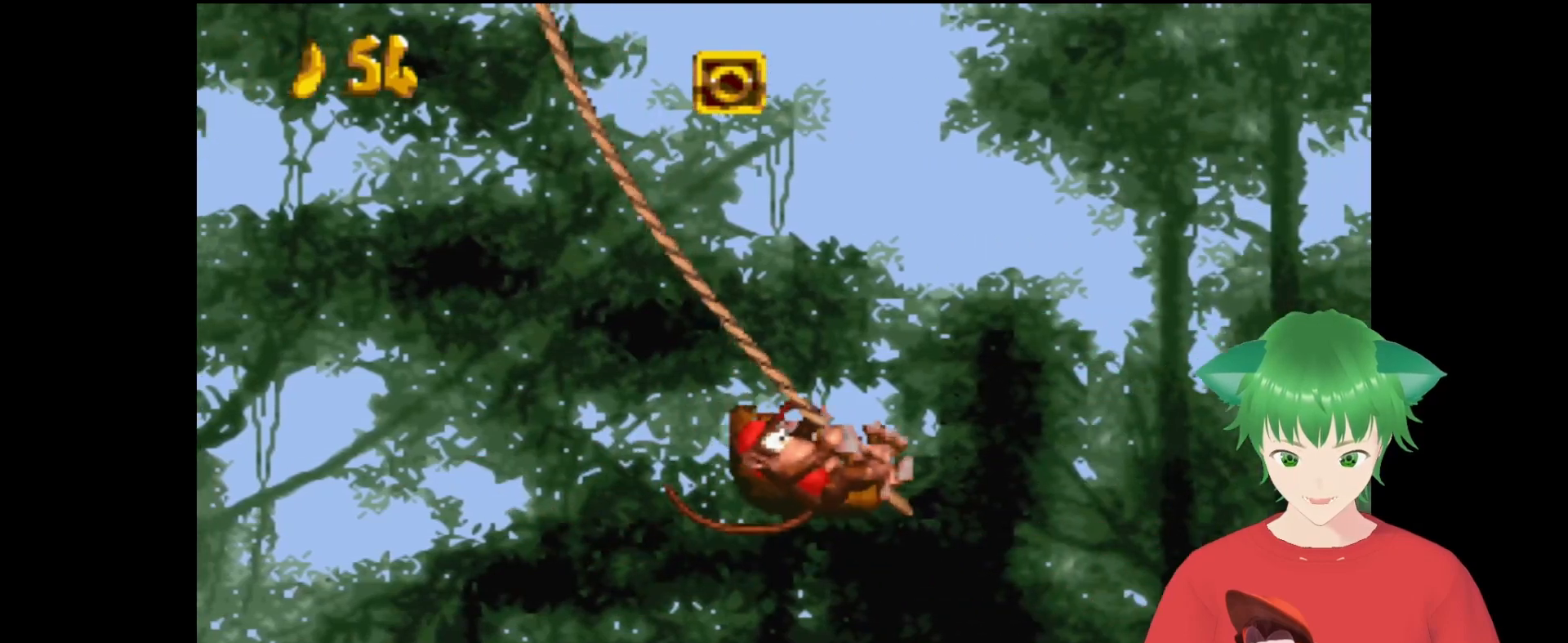
{"buttons": ["Y", "DPAD_RIGHT"], "events": [[67, "B", "down"], [100, "DPAD_UP", "down"], [467, "B", "up"], [467, "DPAD_UP", "up"]]}
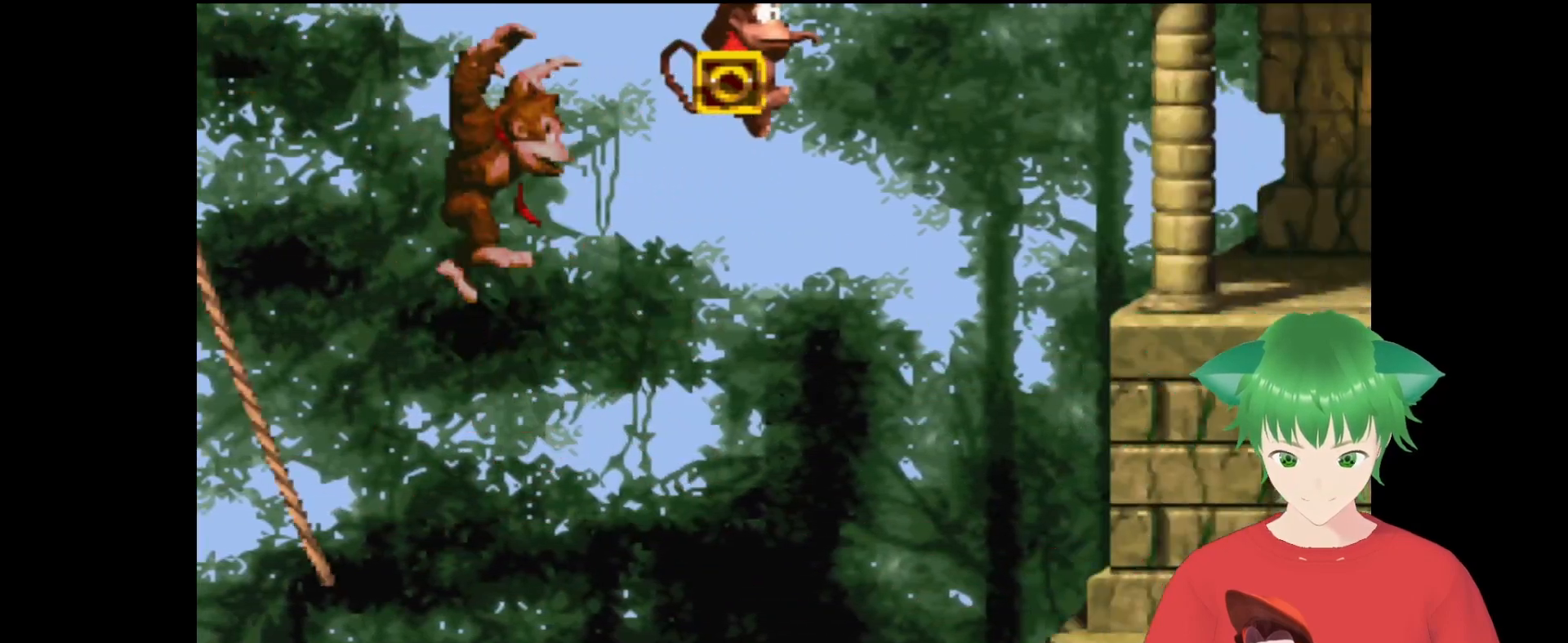
{"buttons": ["Y", "DPAD_RIGHT"], "events": []}
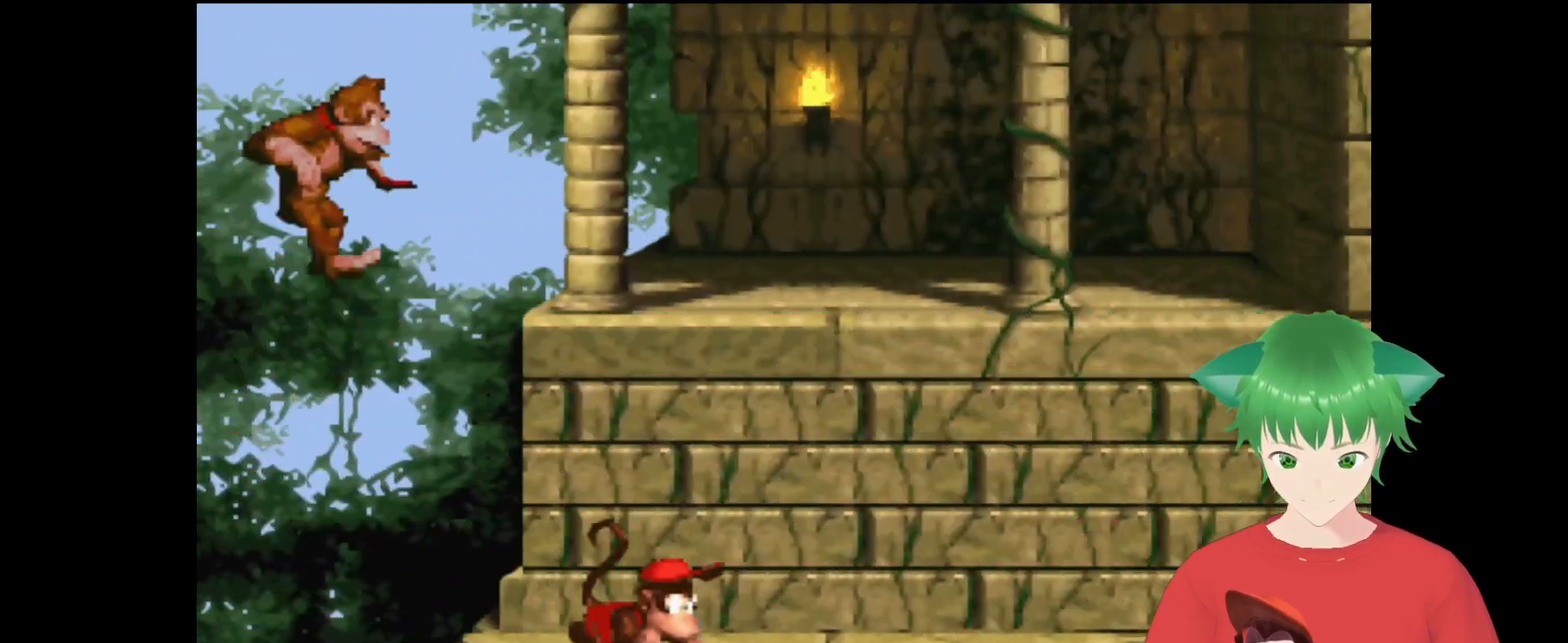
{"buttons": ["B", "Y", "DPAD_UP", "DPAD_RIGHT"], "events": [[133, "B", "down"], [167, "DPAD_UP", "down"]]}